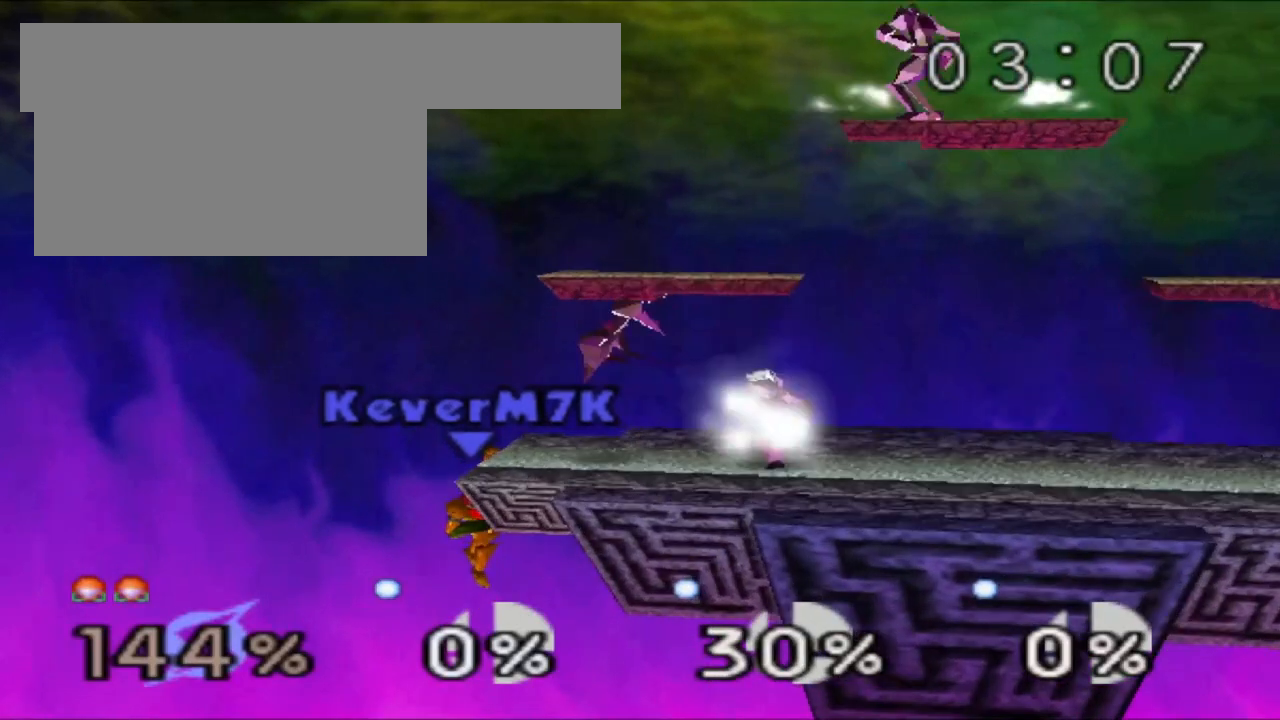
Gameplay with a controller (Nintendo layout); each line is a JSON object with the inputs held at the frame after it. "events" lists button and stick changes between this image and that frame as [ms after this image, input, new state], when the widget could be followed in between. Not read: L3 R3.
{"buttons": [], "left_stick": "center"}
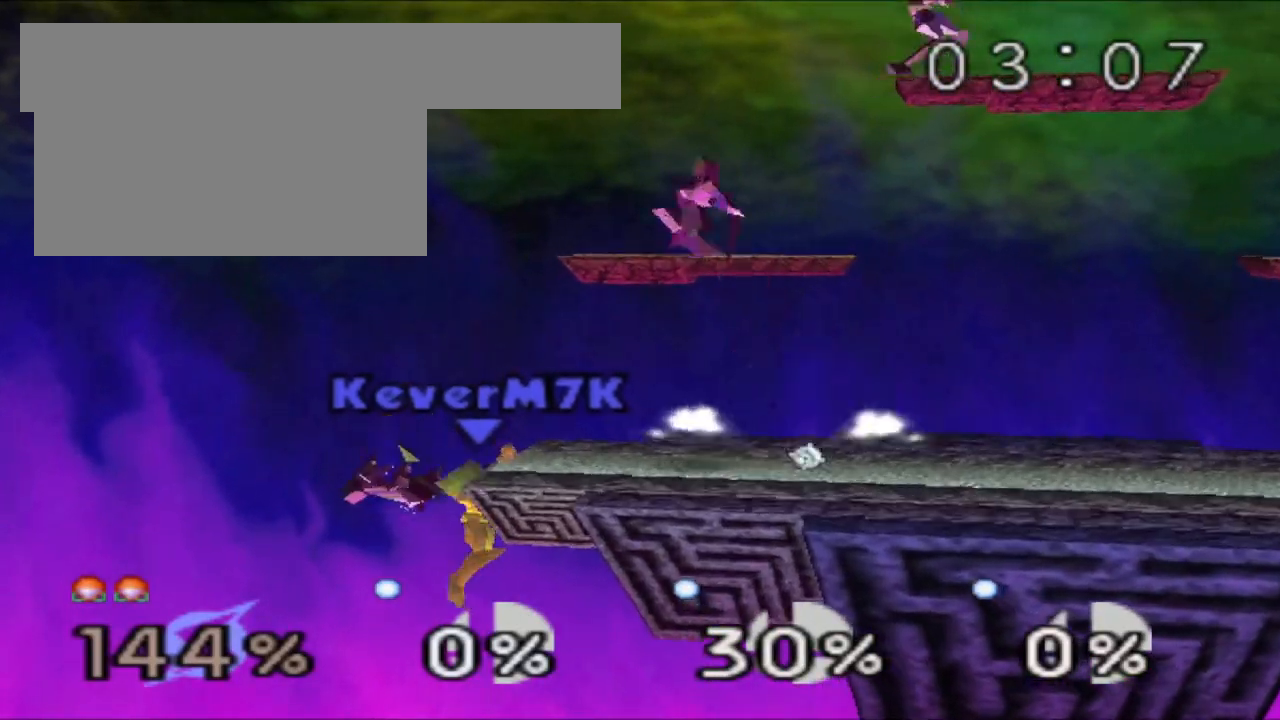
{"buttons": [], "left_stick": "center", "events": []}
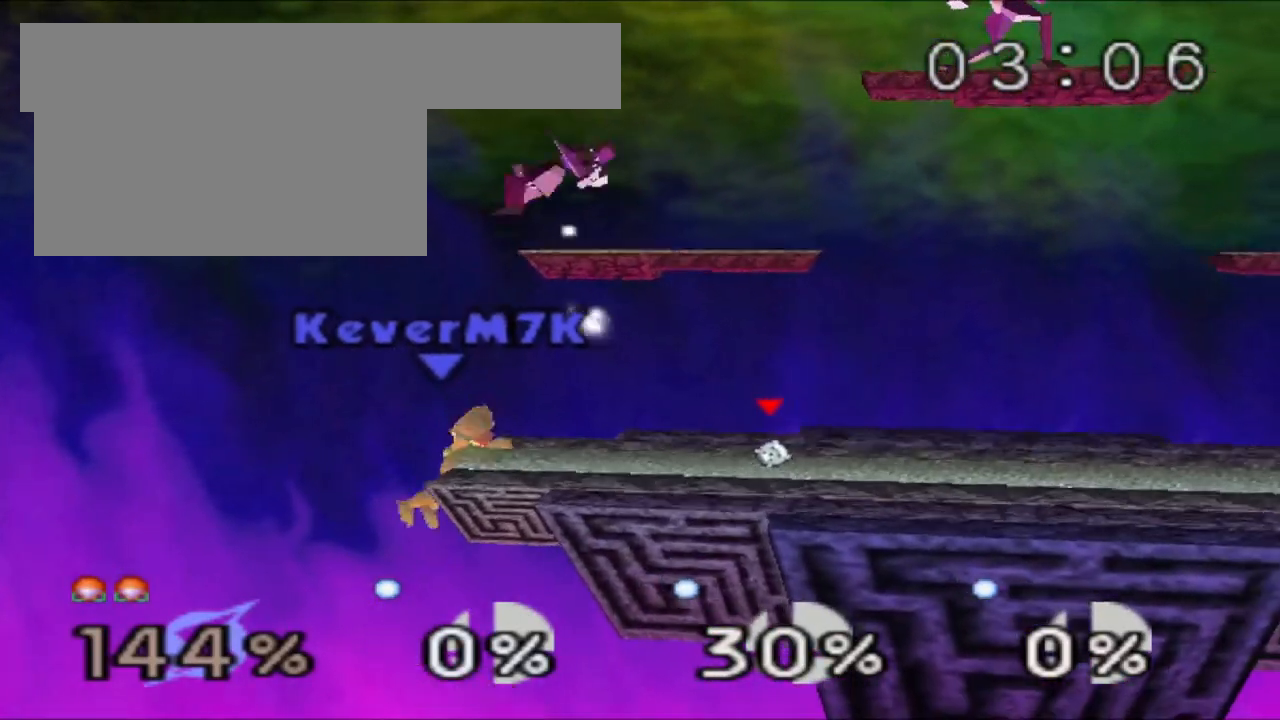
{"buttons": [], "left_stick": "center", "events": []}
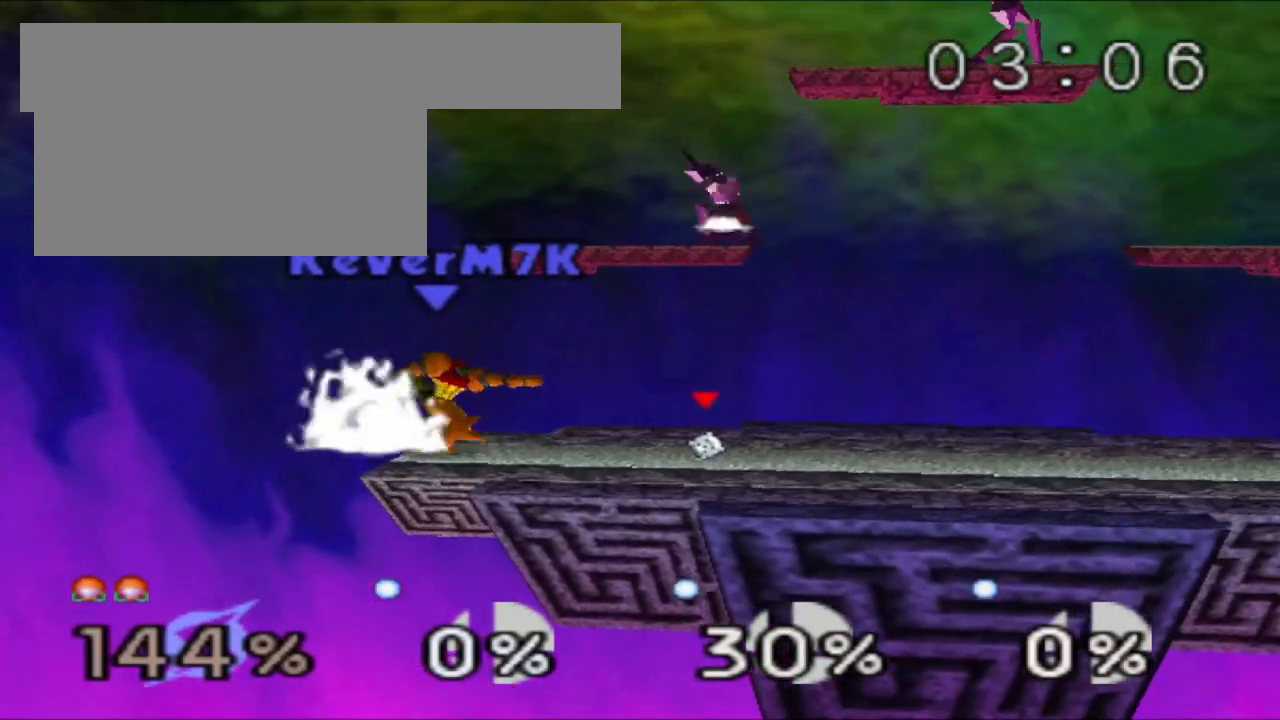
{"buttons": [], "left_stick": "center"}
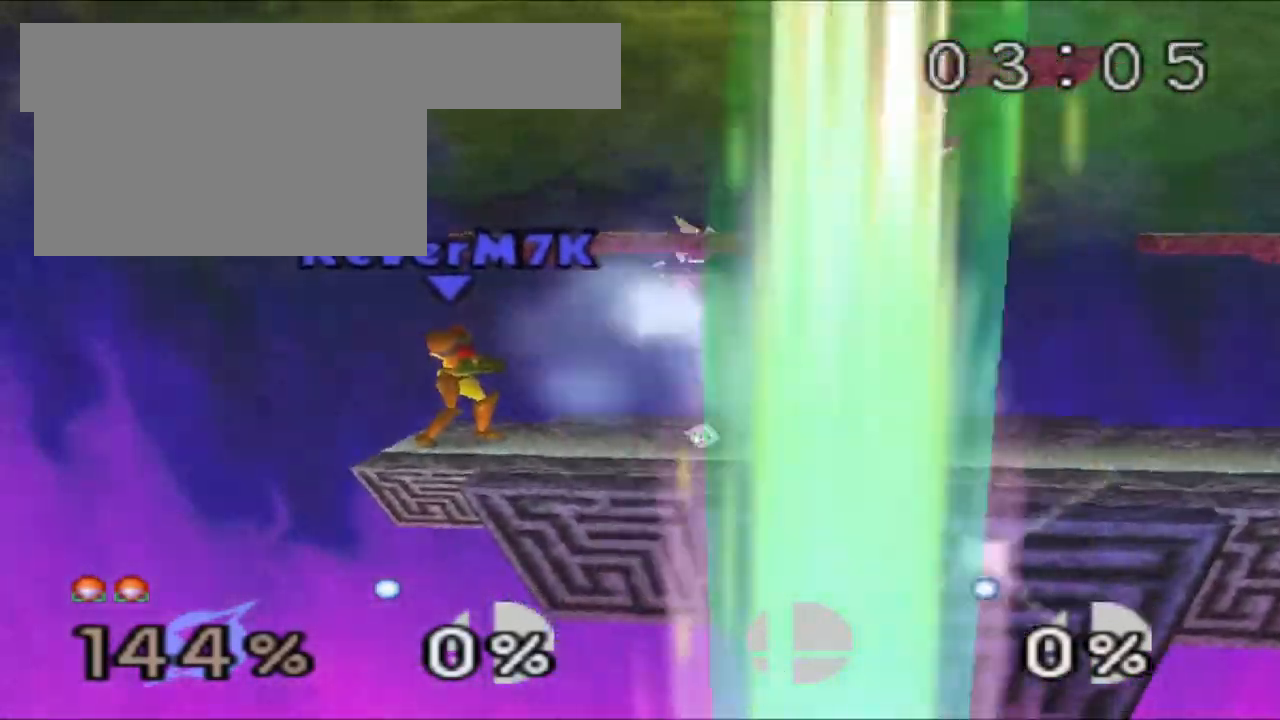
{"buttons": [], "left_stick": "right", "events": [[184, "left_stick", "right"], [284, "A", "down"], [384, "A", "up"]]}
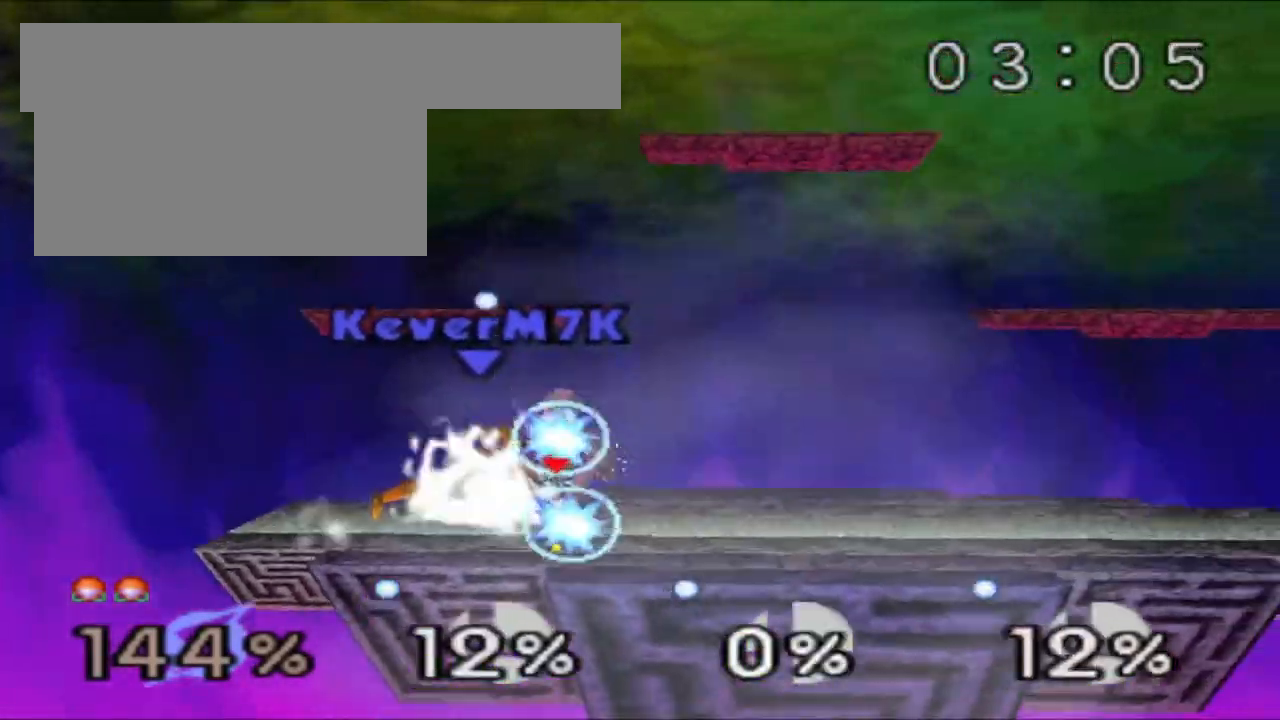
{"buttons": [], "left_stick": "center", "events": [[334, "left_stick", "center"]]}
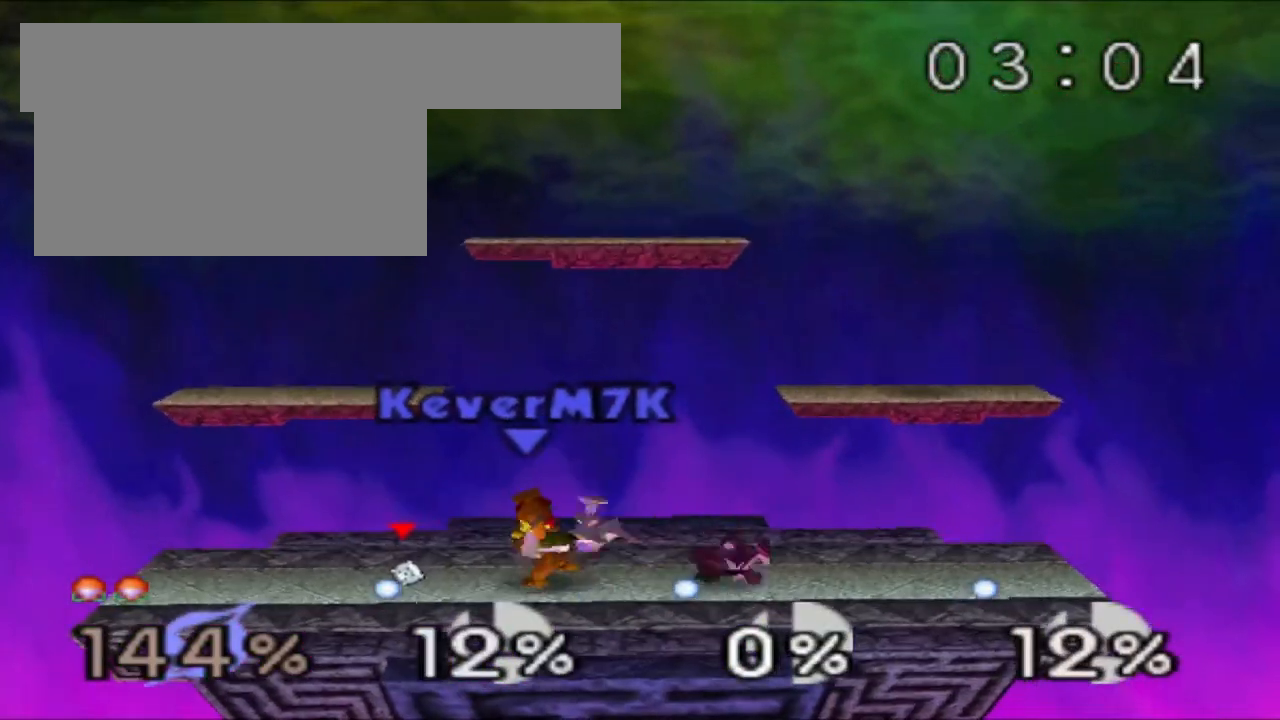
{"buttons": ["Z"], "left_stick": "left", "events": [[351, "left_stick", "left"], [368, "Z", "down"]]}
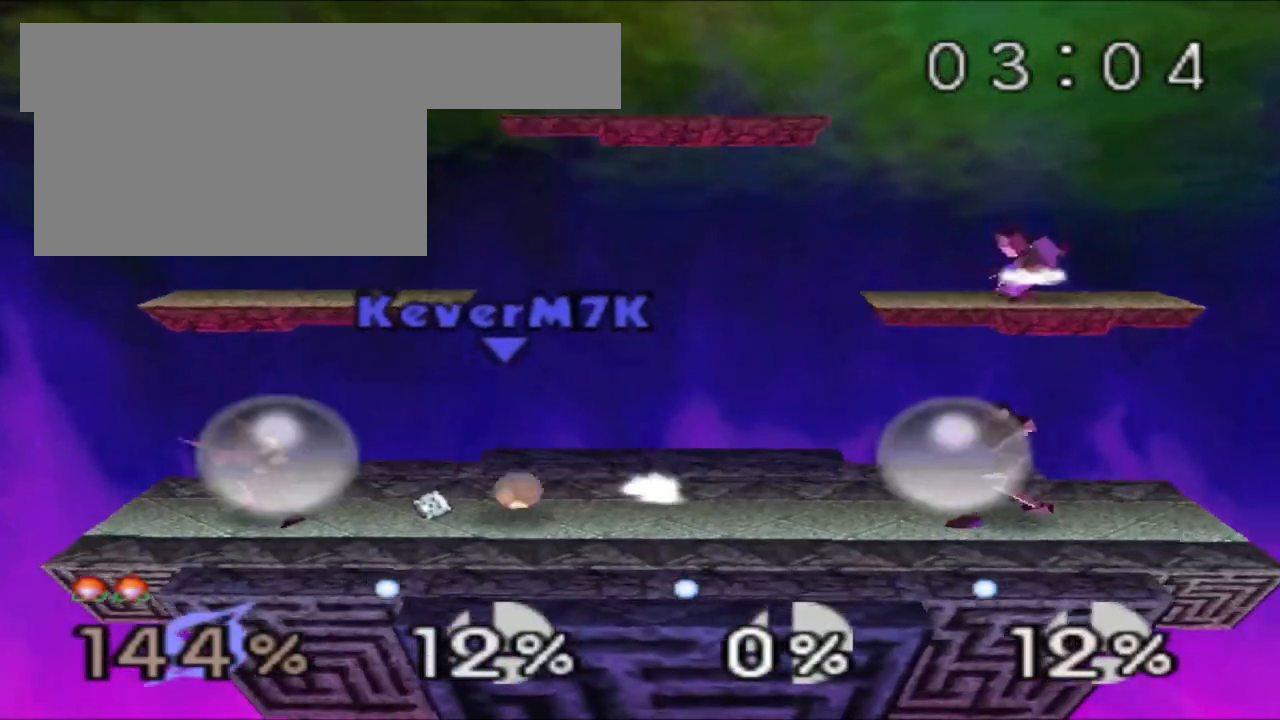
{"buttons": ["Z"], "left_stick": "center", "events": [[100, "left_stick", "center"], [183, "left_stick", "right"], [350, "left_stick", "center"]]}
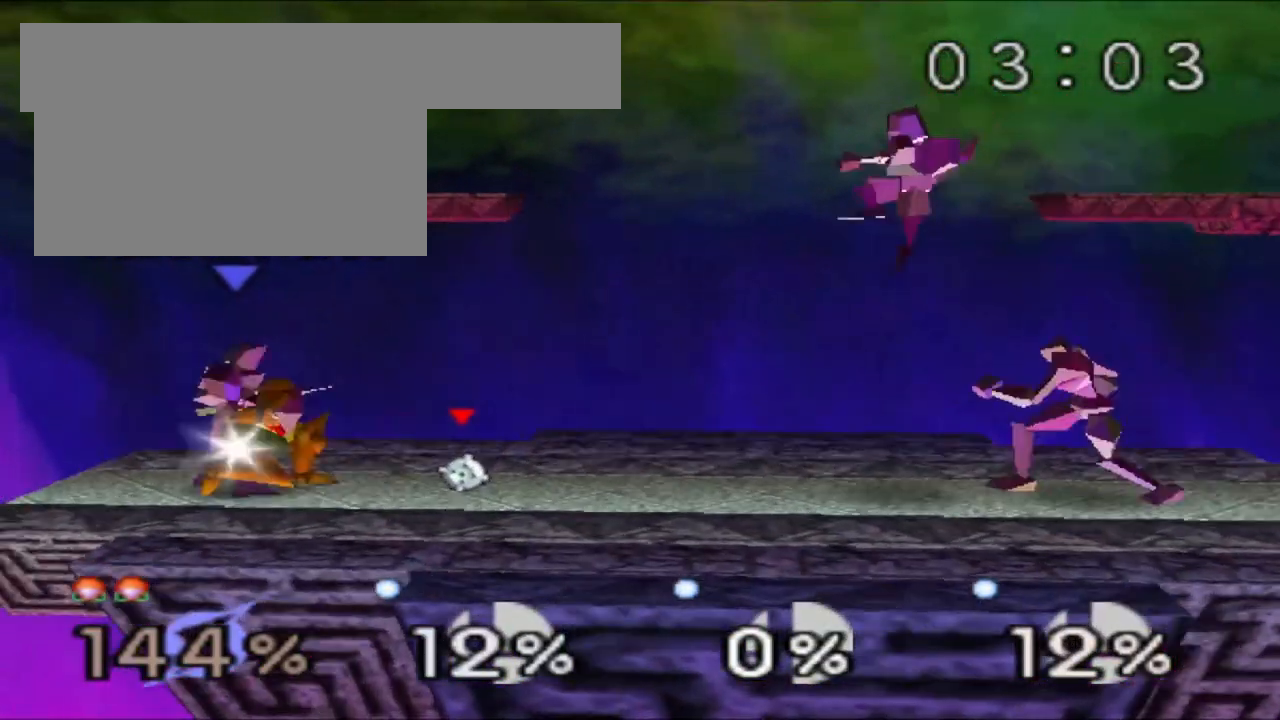
{"buttons": ["B", "Z", "C_DOWN"], "left_stick": "center", "events": [[251, "A", "down"], [317, "A", "up"], [468, "B", "down"], [501, "C_DOWN", "down"]]}
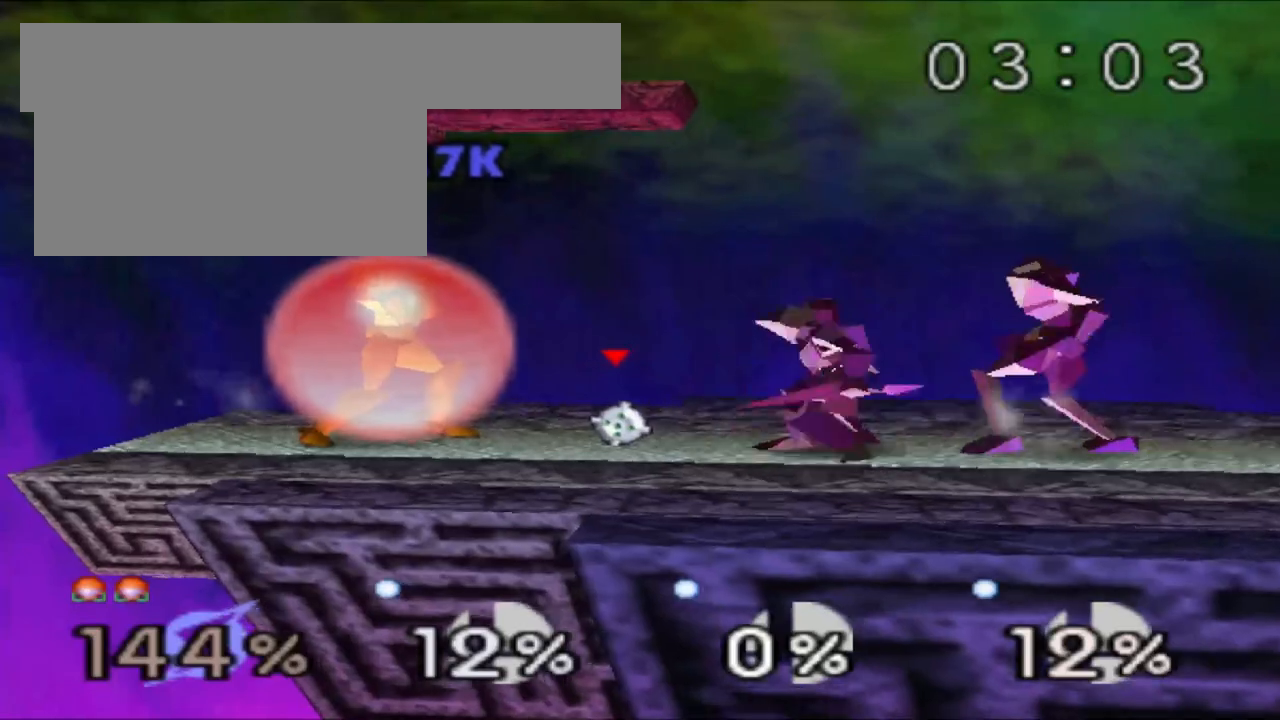
{"buttons": [], "left_stick": "left", "events": [[67, "C_DOWN", "up"], [83, "B", "up"], [83, "C_LEFT", "down"], [133, "C_RIGHT", "down"], [183, "C_LEFT", "up"], [267, "left_stick", "left"], [284, "C_RIGHT", "up"], [334, "Z", "up"]]}
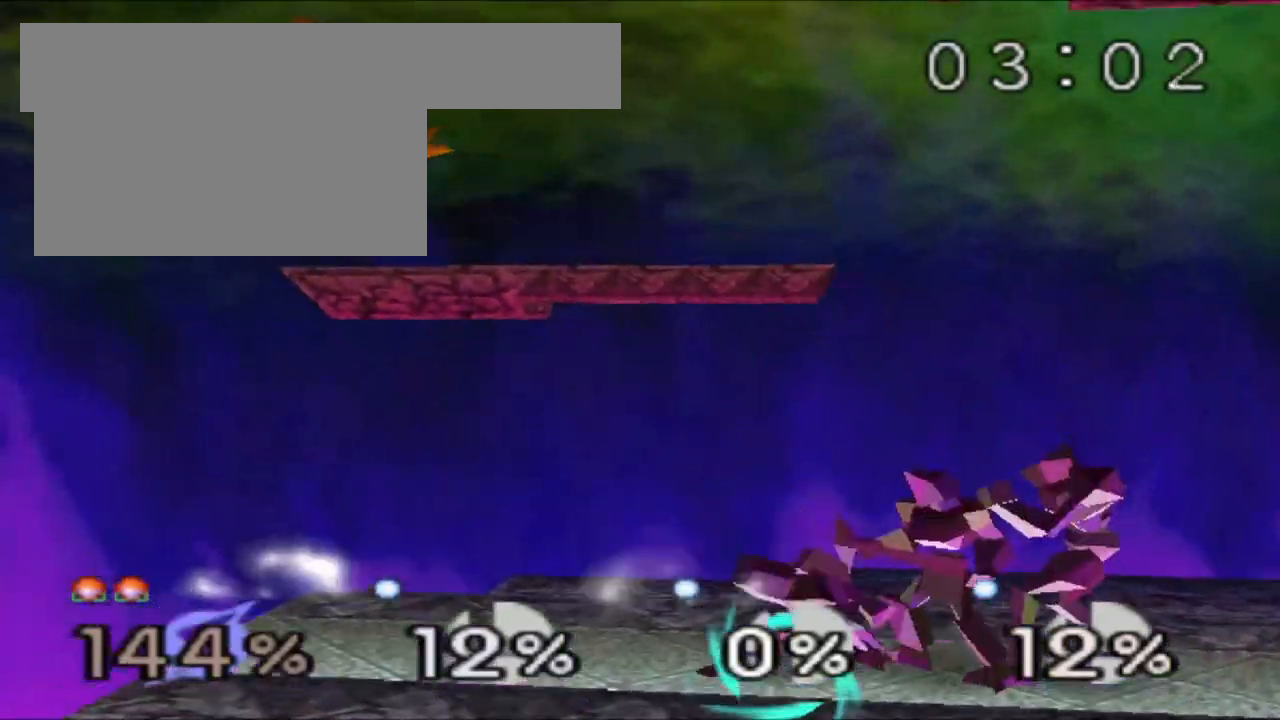
{"buttons": [], "left_stick": "right", "events": [[151, "left_stick", "center"], [384, "C_DOWN", "down"], [434, "left_stick", "right"], [451, "C_DOWN", "up"]]}
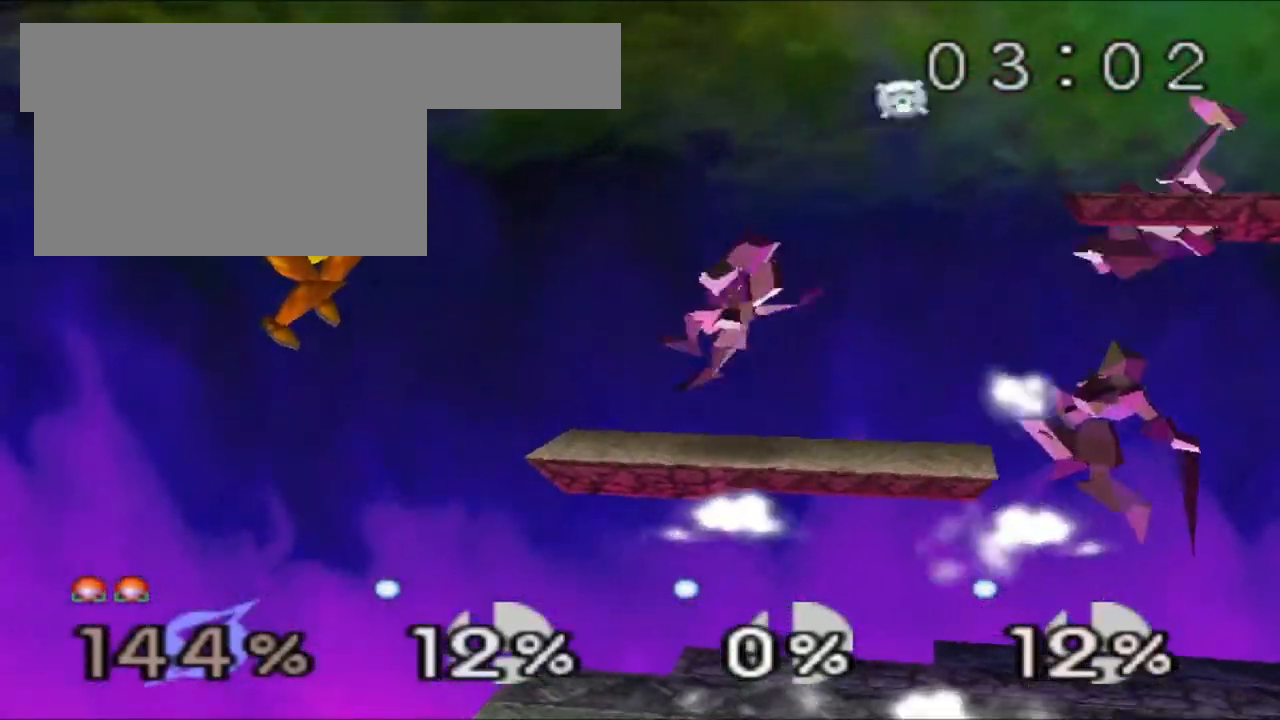
{"buttons": [], "left_stick": "center", "events": [[117, "left_stick", "center"], [167, "left_stick", "down-right"], [334, "left_stick", "center"]]}
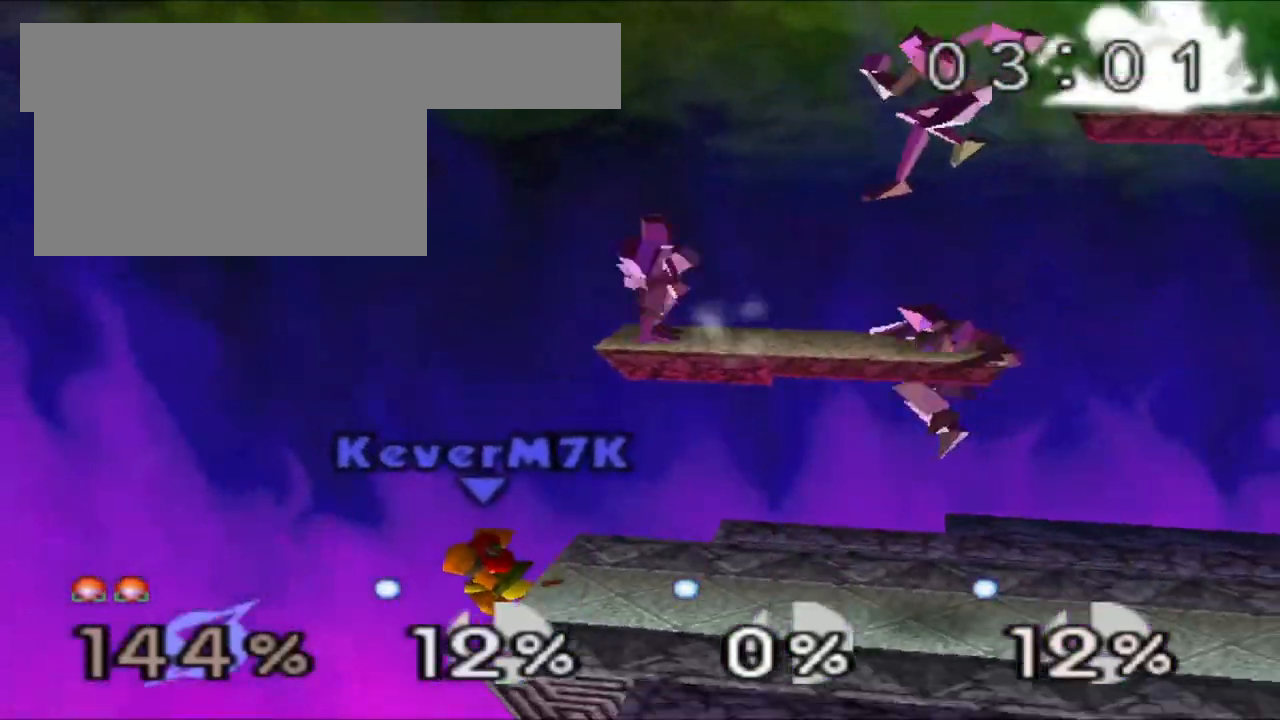
{"buttons": [], "left_stick": "center", "events": []}
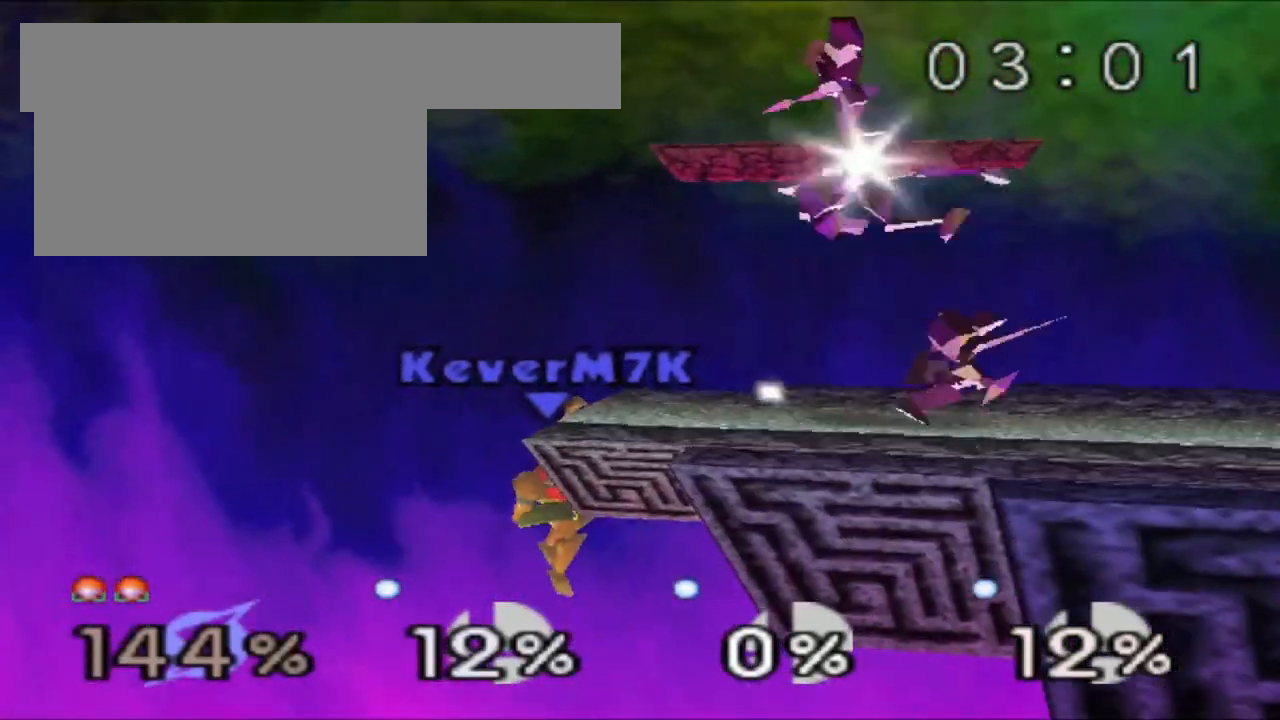
{"buttons": [], "left_stick": "center", "events": [[200, "A", "down"], [317, "A", "up"]]}
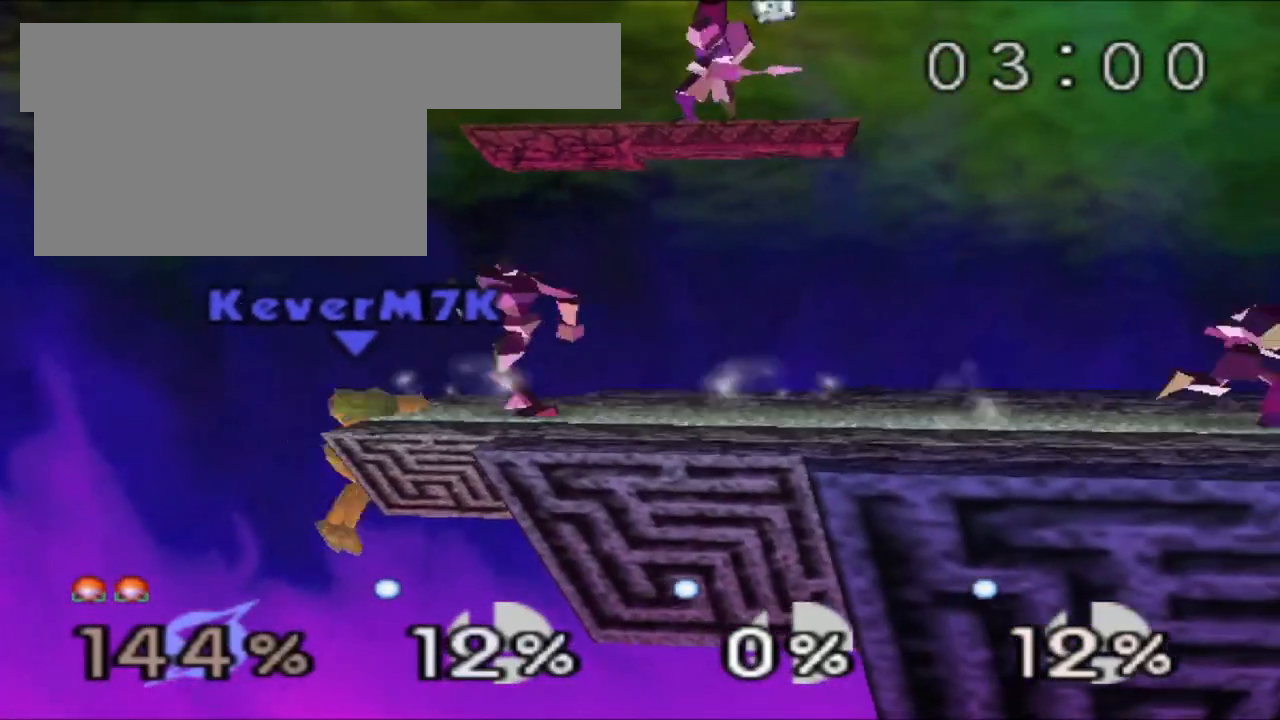
{"buttons": [], "left_stick": "center", "events": []}
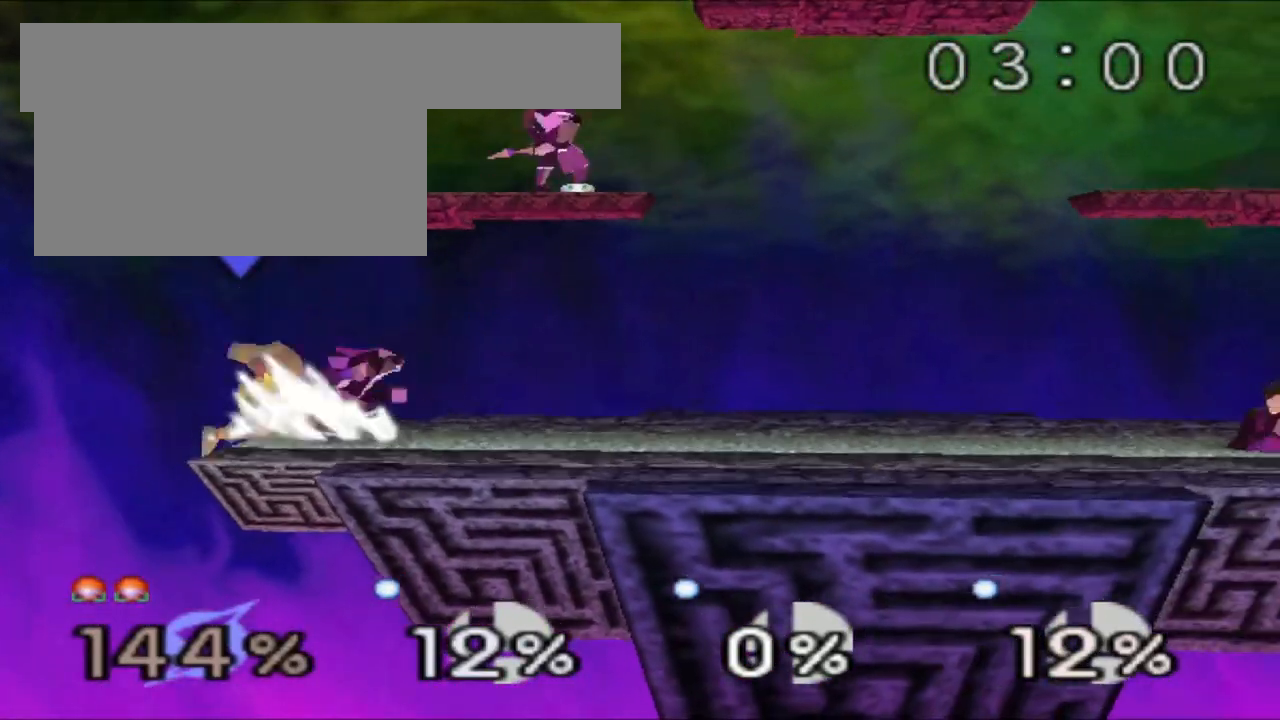
{"buttons": [], "left_stick": "center", "events": []}
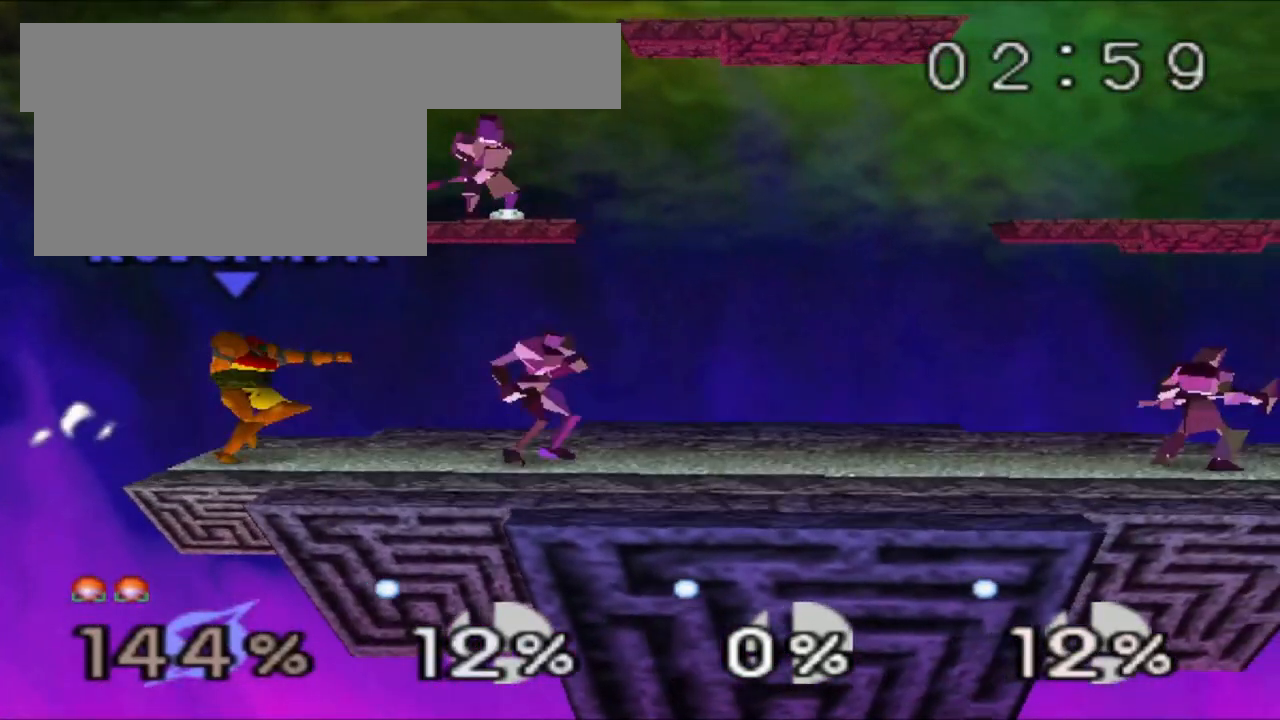
{"buttons": ["Z"], "left_stick": "center", "events": [[83, "Z", "down"]]}
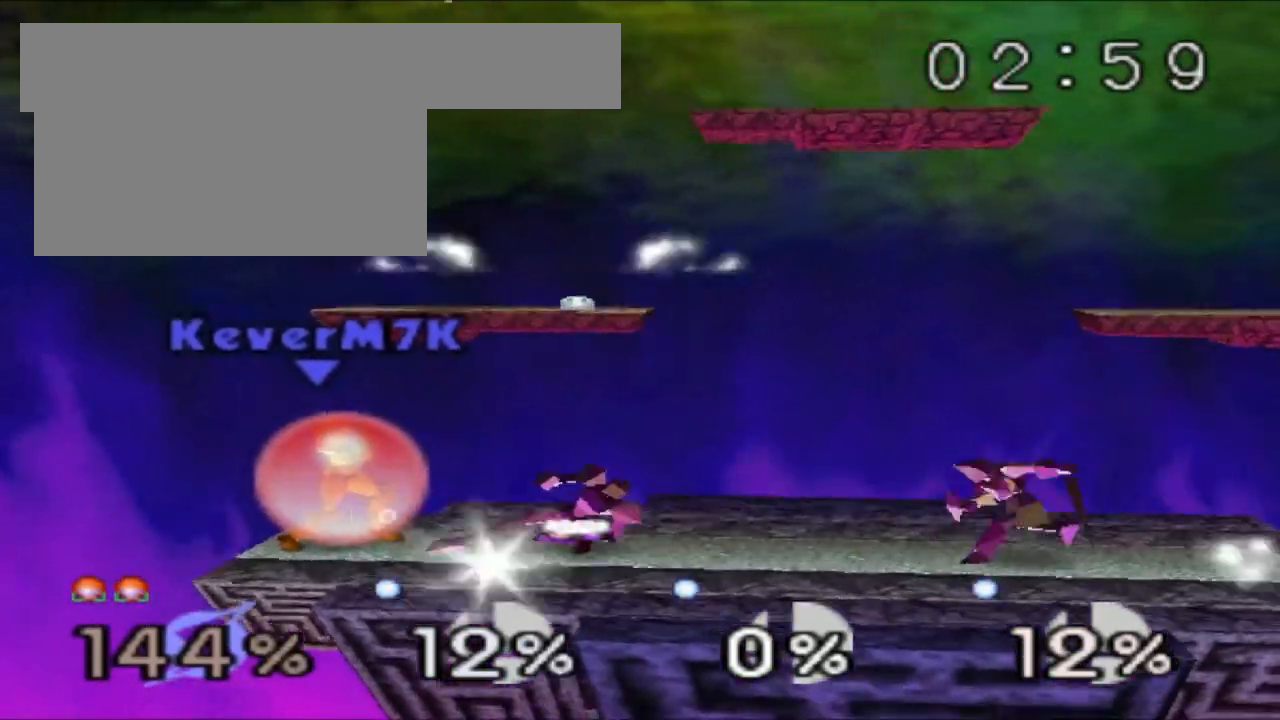
{"buttons": ["Z"], "left_stick": "center", "events": []}
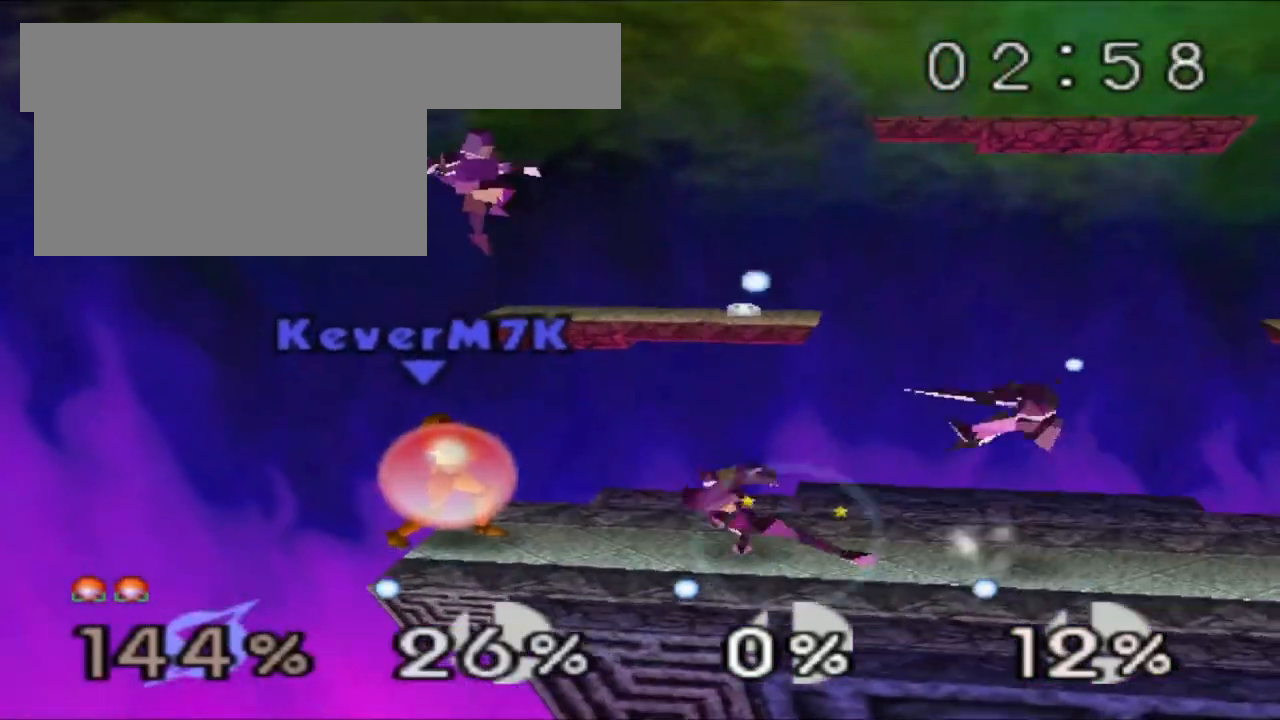
{"buttons": ["Z"], "left_stick": "left", "events": [[50, "C_RIGHT", "down"], [100, "left_stick", "left"], [150, "C_RIGHT", "up"]]}
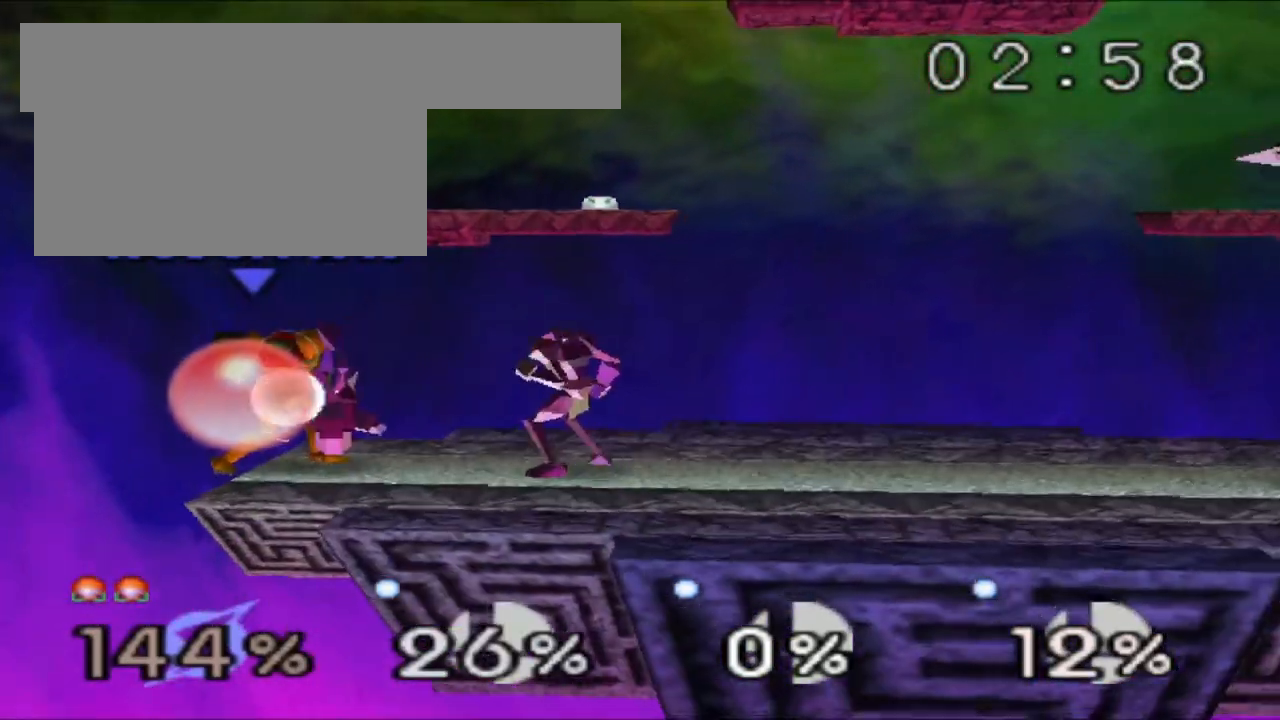
{"buttons": ["Z"], "left_stick": "center", "events": [[167, "left_stick", "center"], [217, "C_RIGHT", "down"], [367, "C_RIGHT", "up"]]}
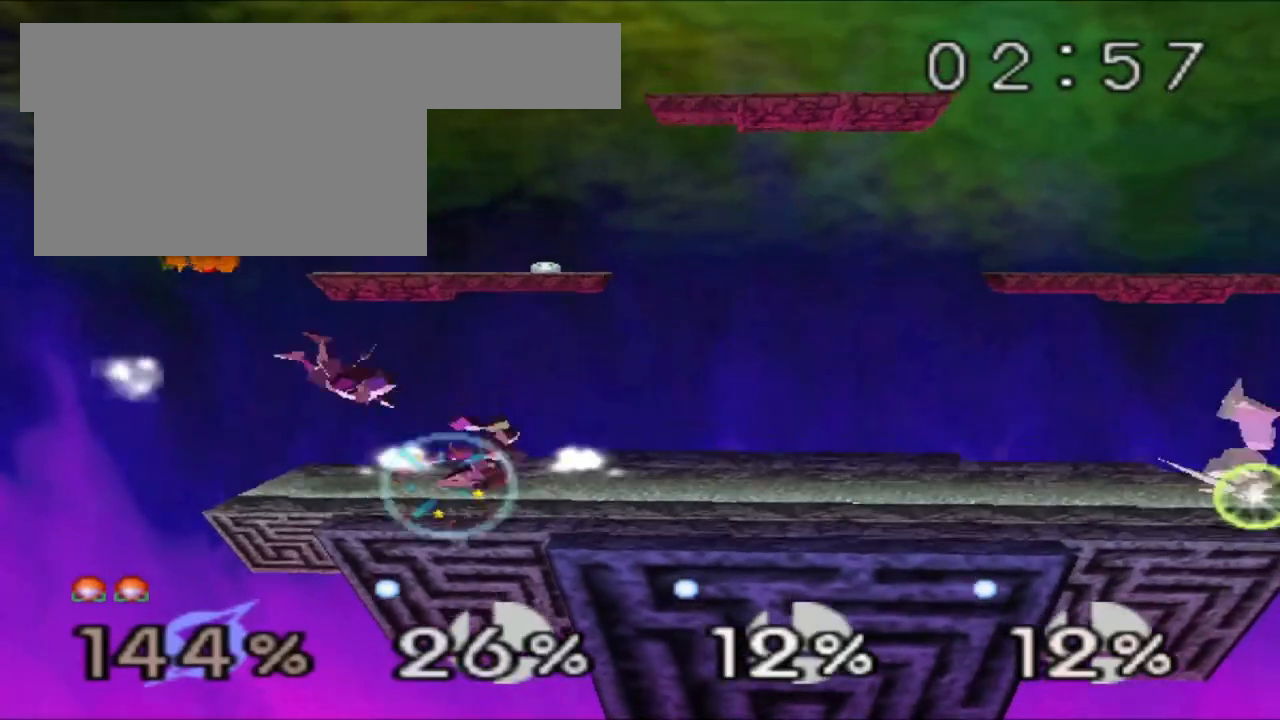
{"buttons": ["R1"], "left_stick": "right", "events": [[16, "Z", "up"], [50, "left_stick", "left"], [200, "left_stick", "center"], [384, "left_stick", "right"], [434, "R1", "down"]]}